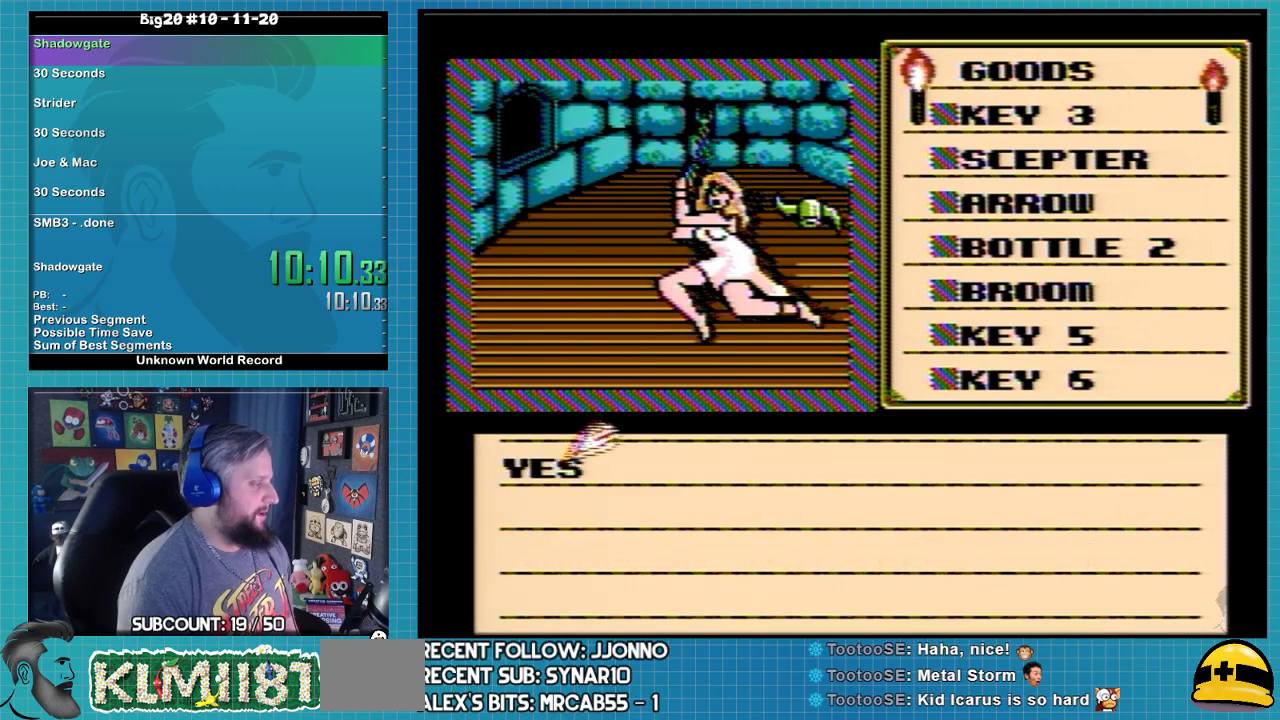
Gameplay with a controller (Nintendo layout); each line is a JSON object with the inputs held at the frame after it. "events" lists button and stick changes between this image and that frame as [ms after this image, input, new state], when the widget could be followed in between. Not read: L3 R3.
{"buttons": ["A"], "events": [[233, "A", "up"], [267, "DPAD_DOWN", "down"], [333, "DPAD_DOWN", "up"], [500, "A", "down"]]}
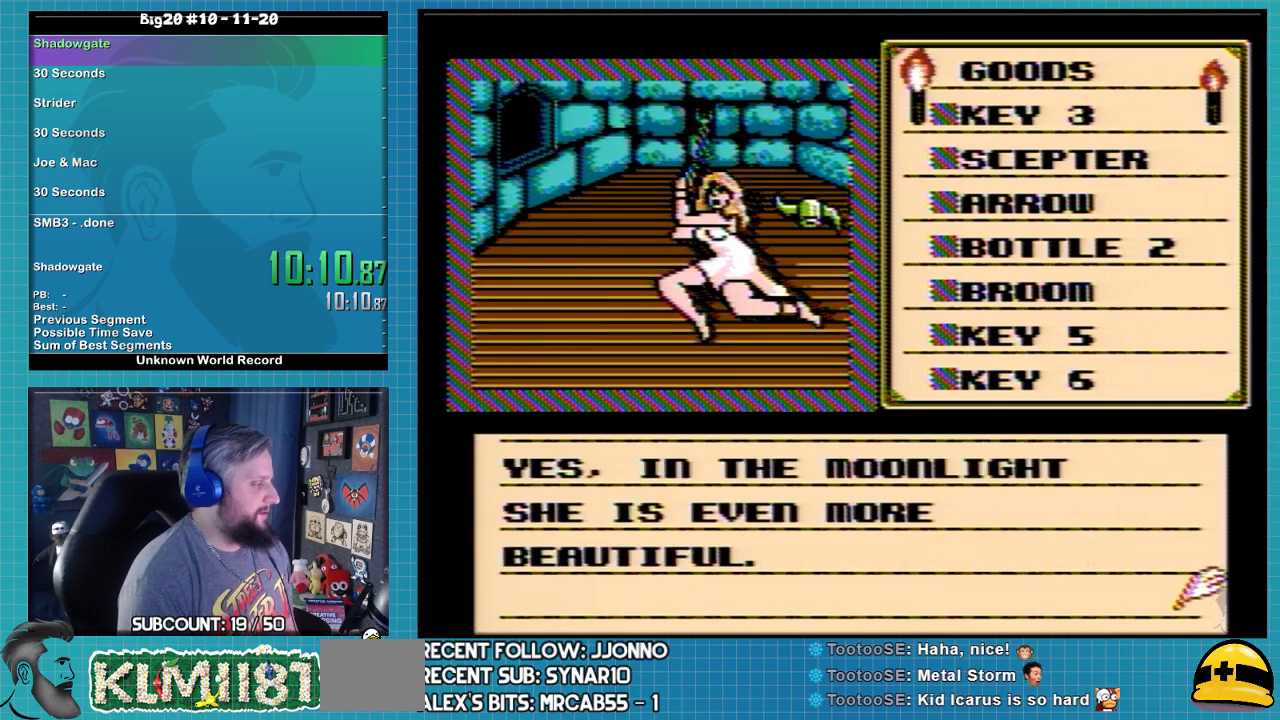
{"buttons": ["DPAD_DOWN"], "events": [[133, "A", "up"], [133, "DPAD_DOWN", "down"], [233, "DPAD_DOWN", "up"], [300, "DPAD_DOWN", "down"]]}
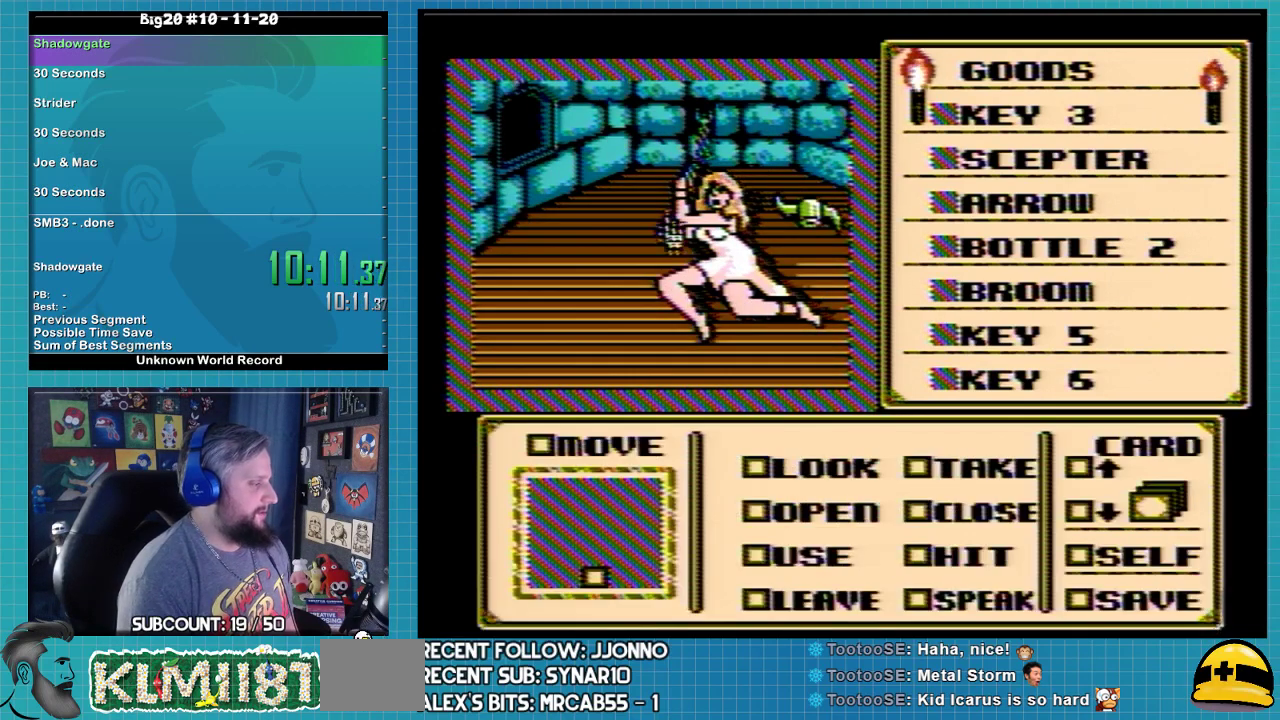
{"buttons": ["DPAD_DOWN"], "events": []}
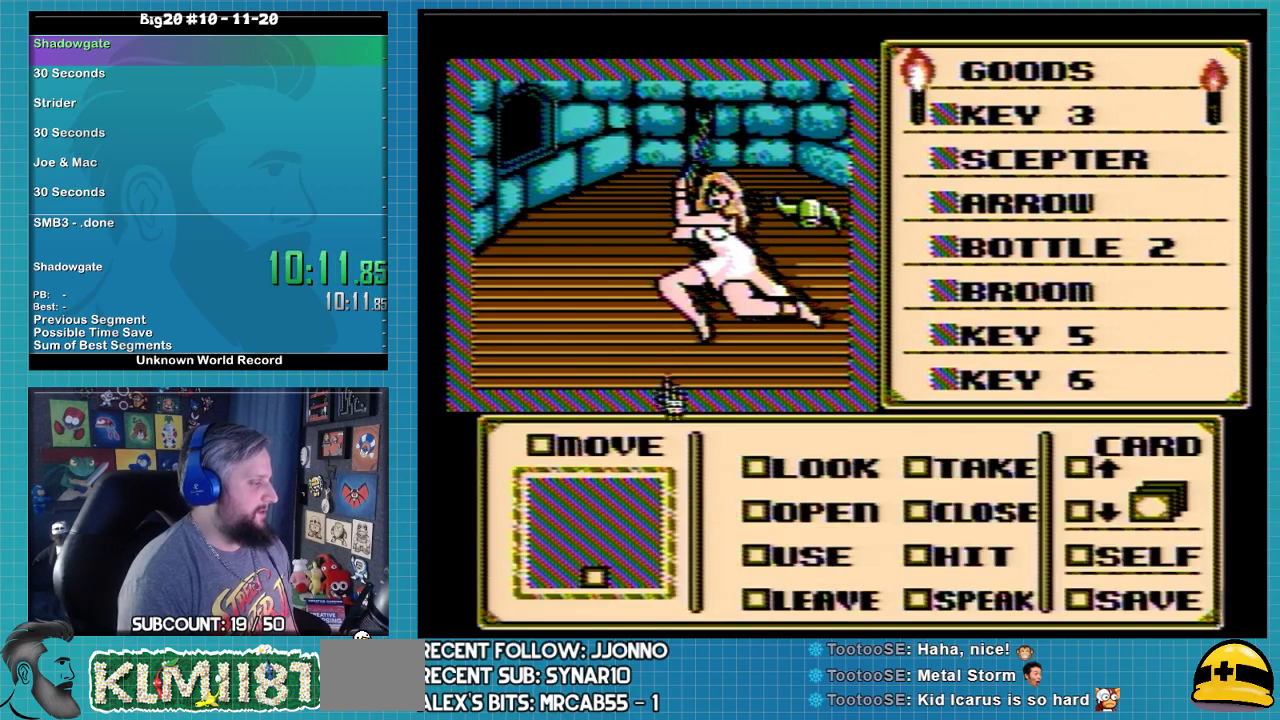
{"buttons": ["DPAD_DOWN"], "events": [[233, "DPAD_DOWN", "up"], [300, "DPAD_DOWN", "down"], [367, "DPAD_DOWN", "up"], [433, "DPAD_DOWN", "down"]]}
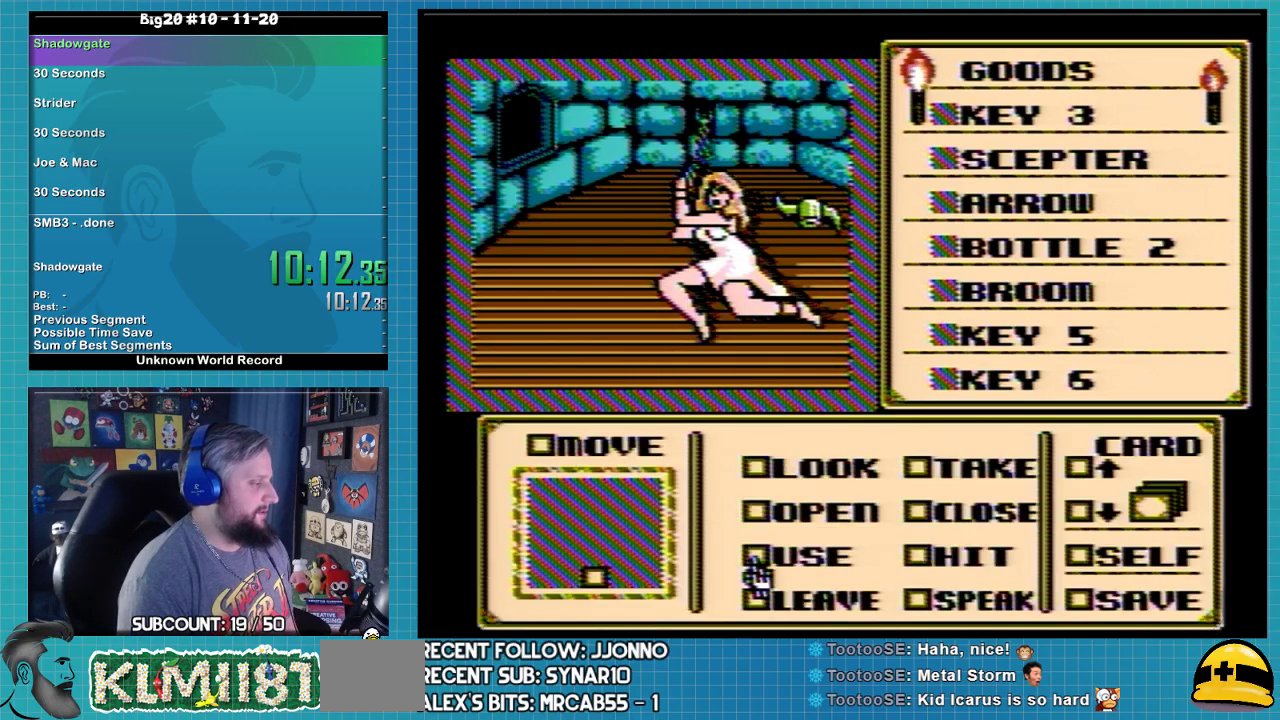
{"buttons": [], "events": [[67, "DPAD_DOWN", "up"], [133, "A", "down"], [200, "A", "up"], [200, "DPAD_RIGHT", "down"], [267, "DPAD_RIGHT", "up"], [333, "DPAD_RIGHT", "down"], [400, "DPAD_RIGHT", "up"]]}
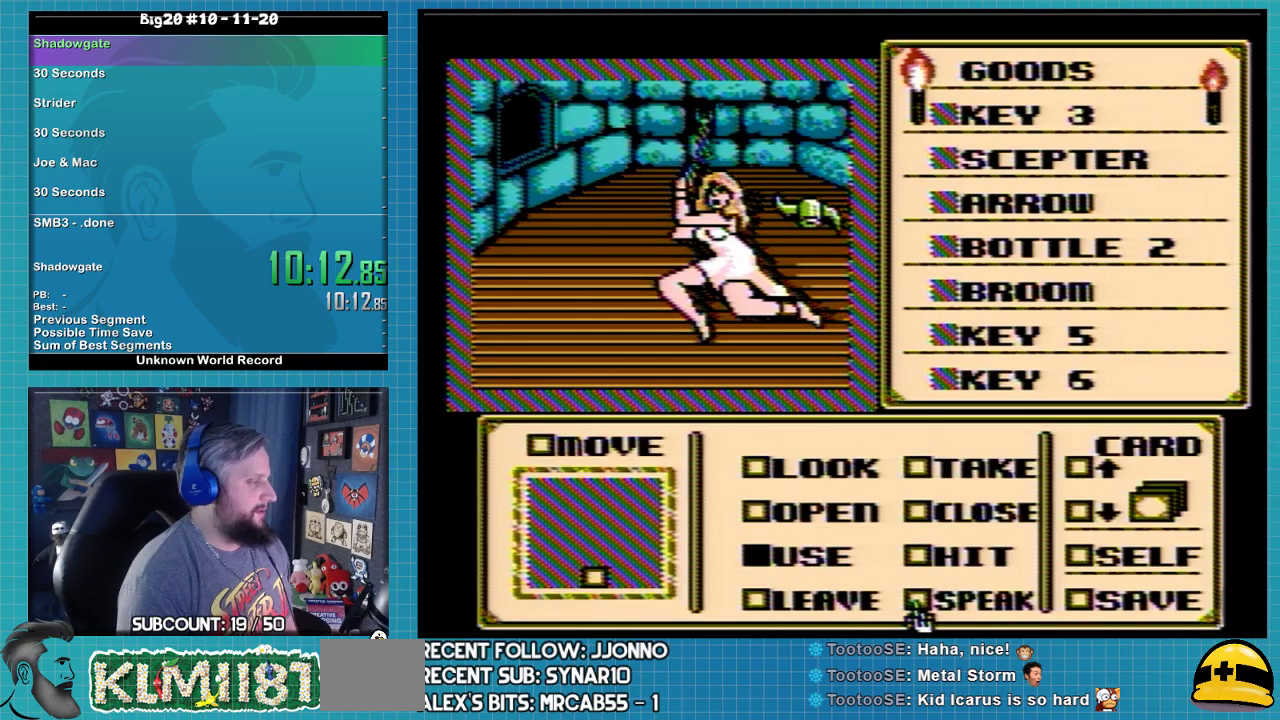
{"buttons": [], "events": [[33, "DPAD_DOWN", "down"], [200, "DPAD_DOWN", "up"], [267, "DPAD_DOWN", "down"], [367, "DPAD_DOWN", "up"], [433, "DPAD_DOWN", "down"], [500, "DPAD_DOWN", "up"]]}
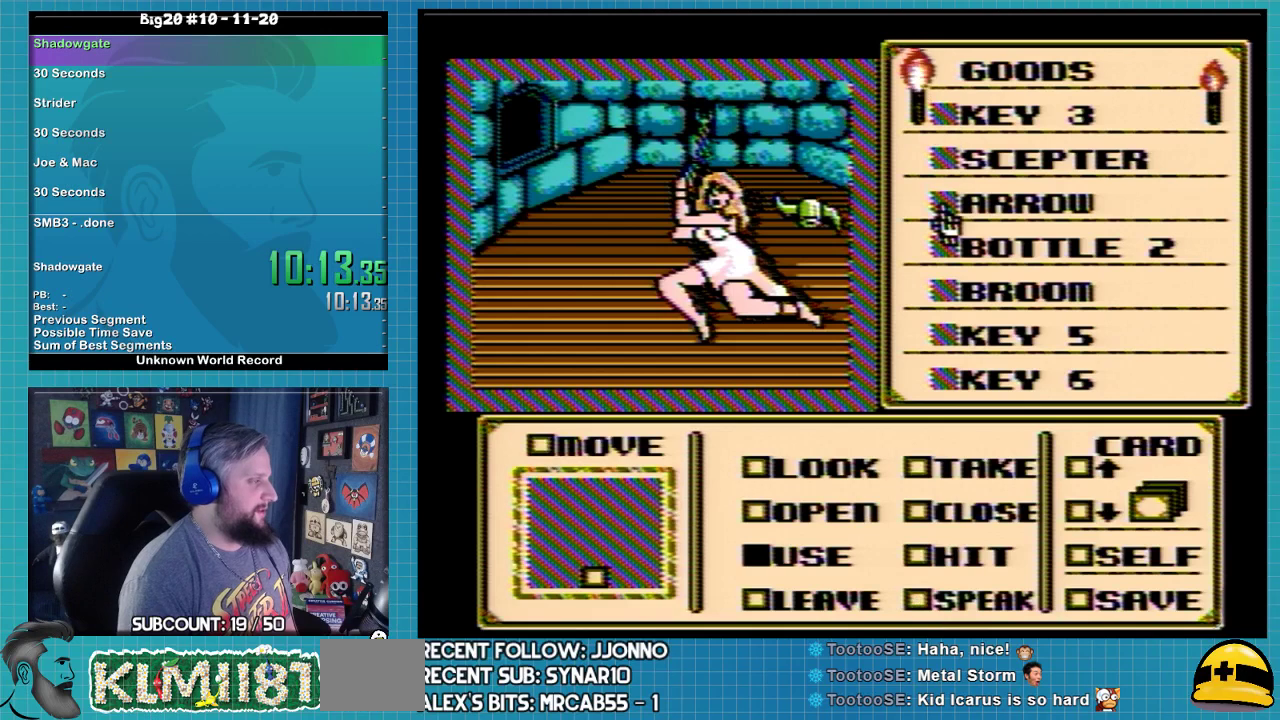
{"buttons": [], "events": [[67, "DPAD_DOWN", "down"], [133, "DPAD_DOWN", "up"]]}
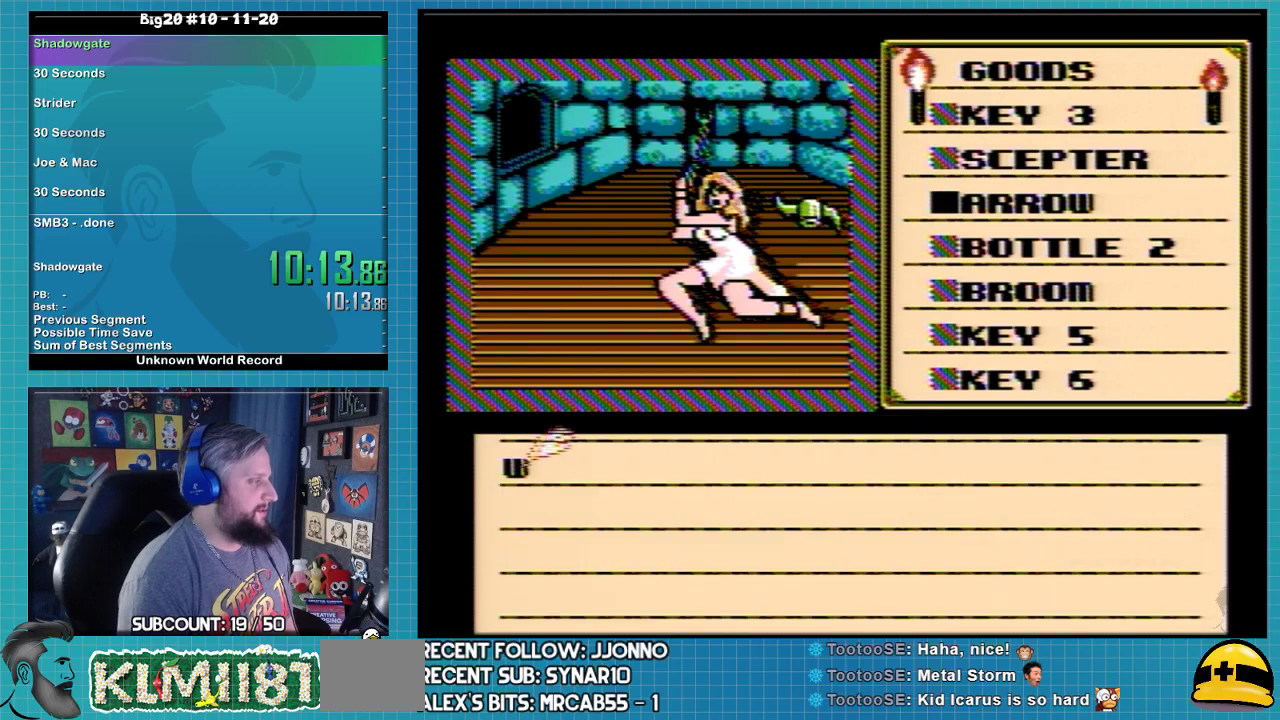
{"buttons": [], "events": [[167, "A", "down"], [233, "A", "up"], [400, "A", "down"], [500, "A", "up"]]}
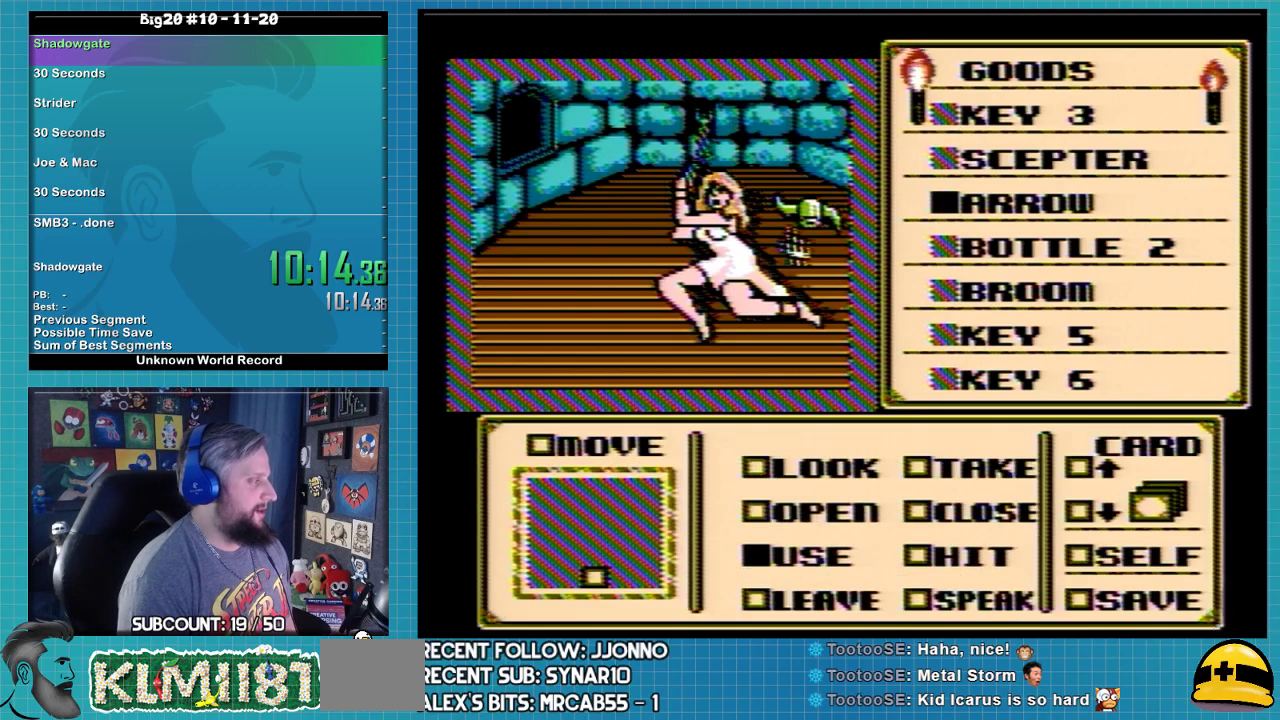
{"buttons": ["DPAD_LEFT"], "events": [[33, "DPAD_LEFT", "down"]]}
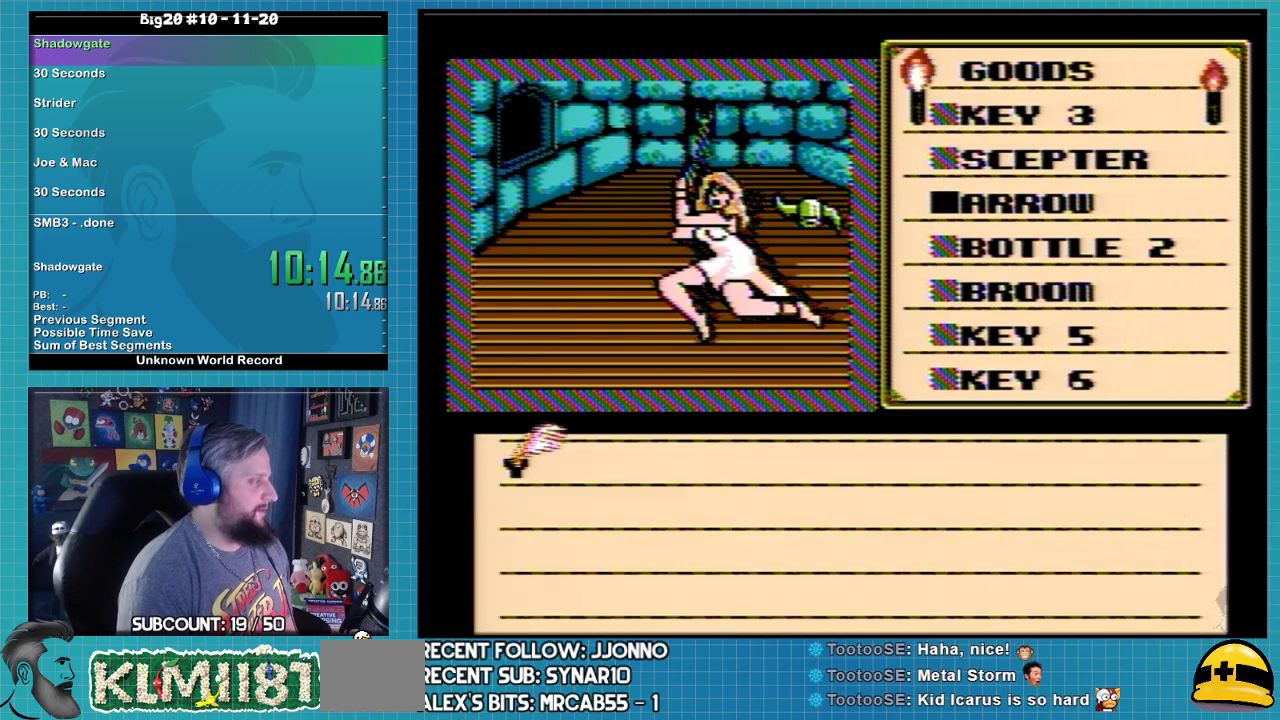
{"buttons": [], "events": [[300, "DPAD_LEFT", "up"], [367, "A", "down"], [500, "A", "up"]]}
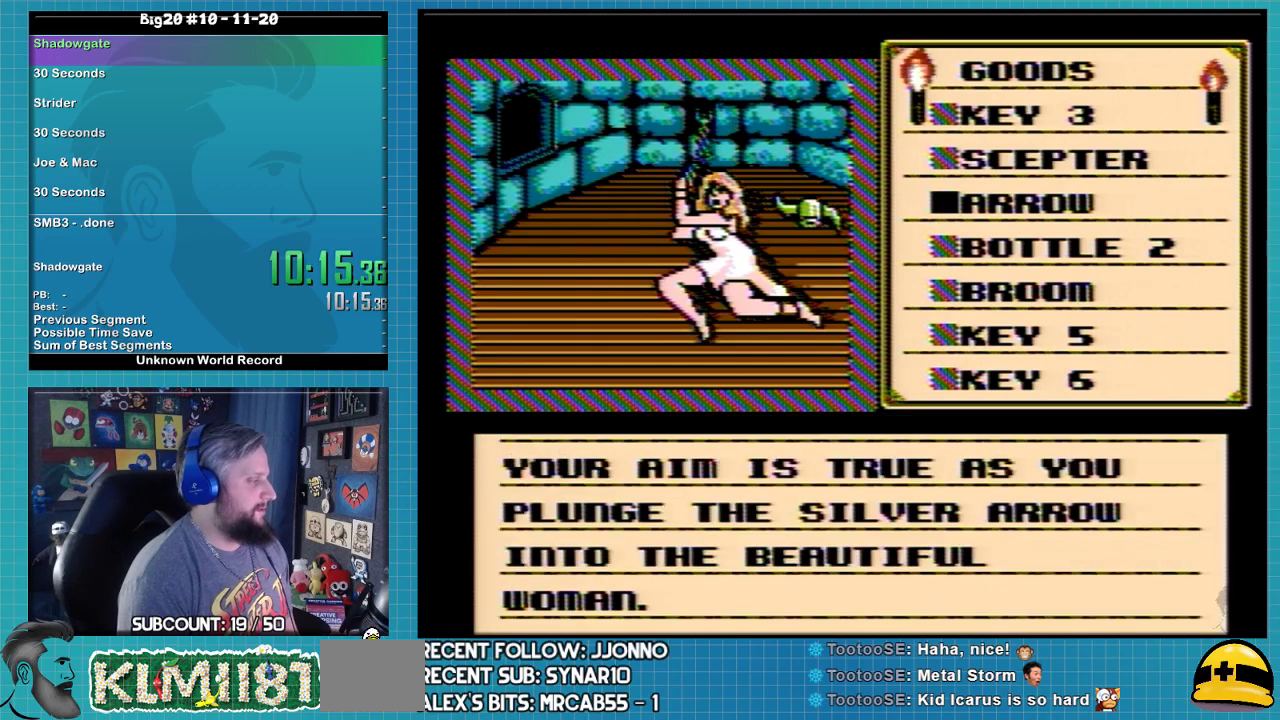
{"buttons": ["A"], "events": [[233, "A", "down"]]}
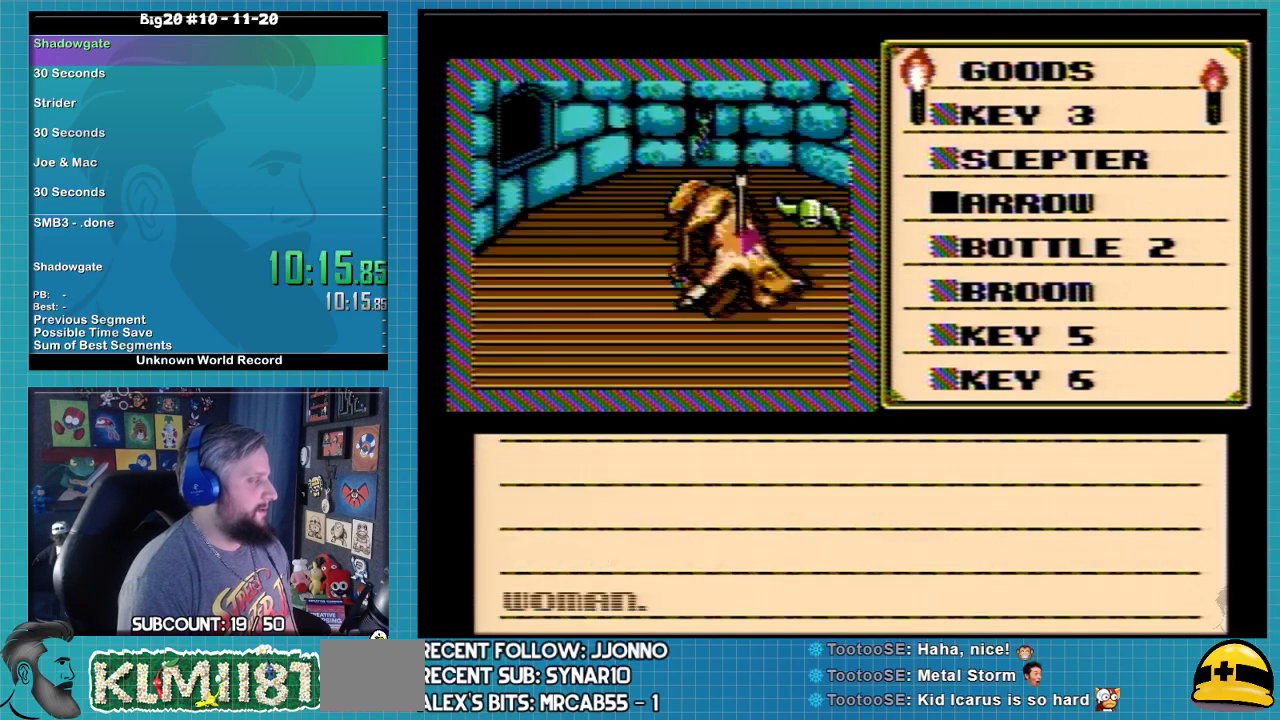
{"buttons": ["A"], "events": [[367, "A", "up"], [433, "A", "down"]]}
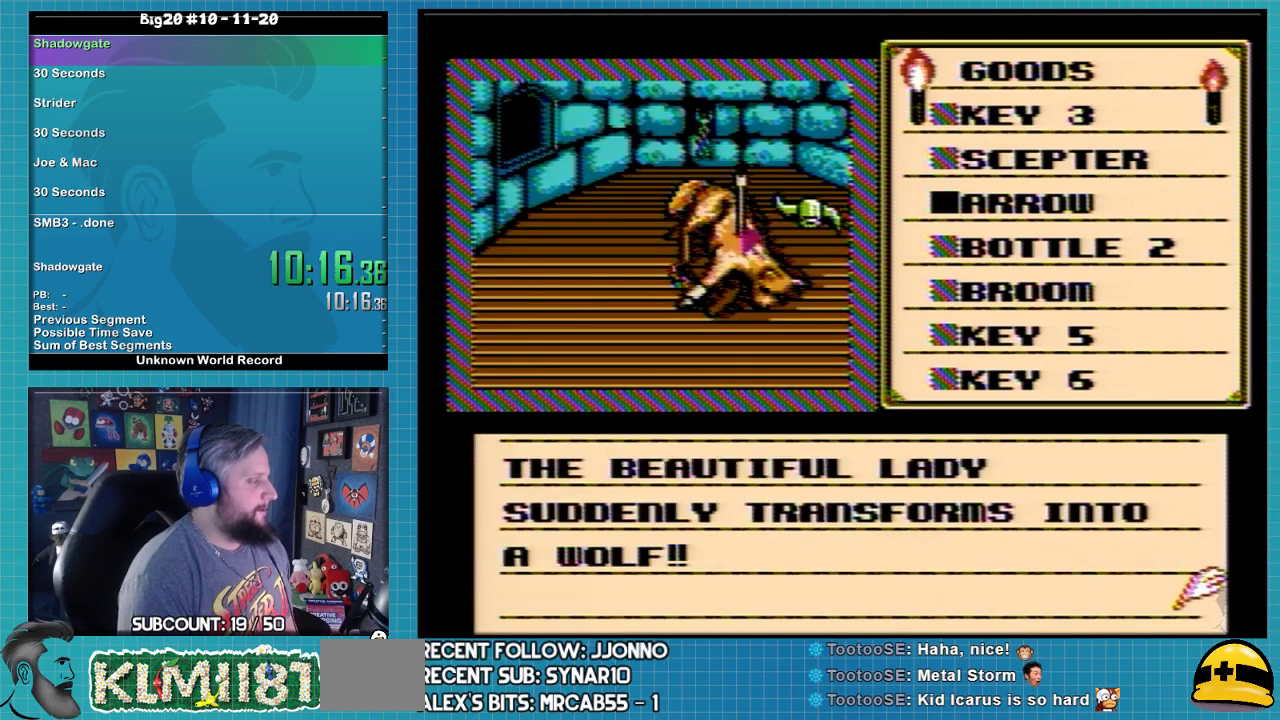
{"buttons": ["DPAD_DOWN"], "events": [[400, "A", "up"], [500, "DPAD_DOWN", "down"]]}
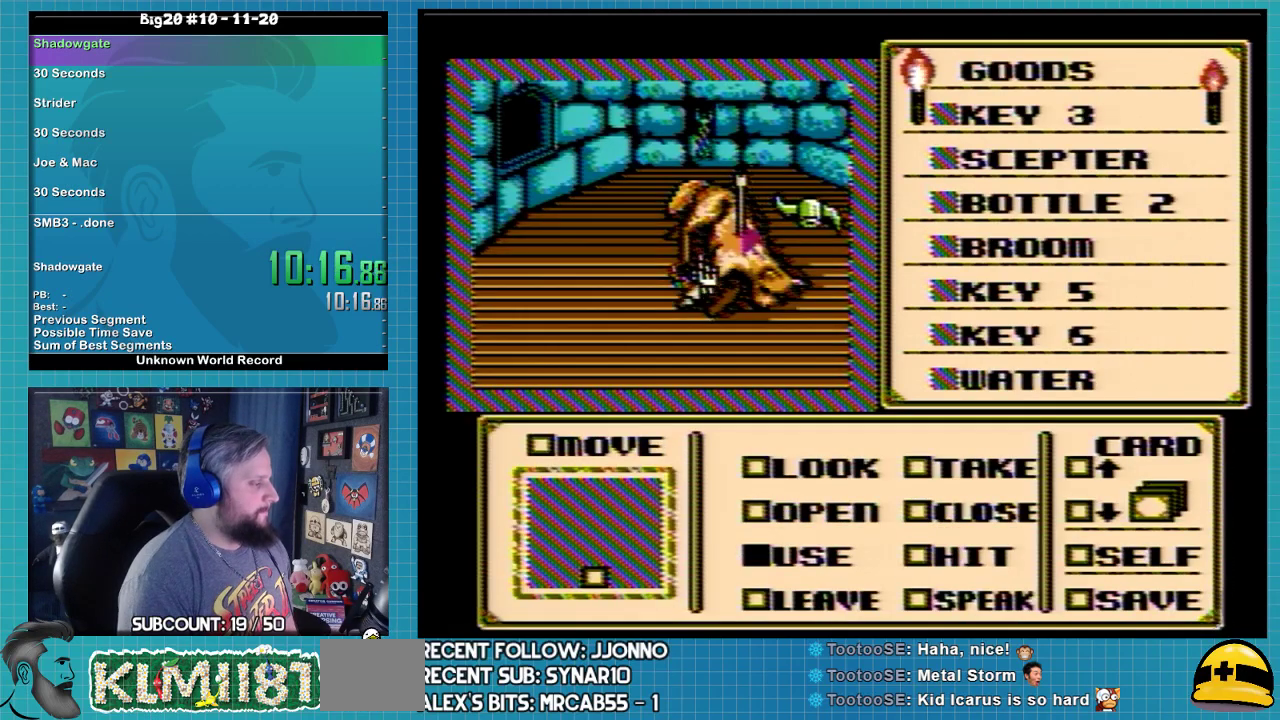
{"buttons": ["DPAD_DOWN"], "events": []}
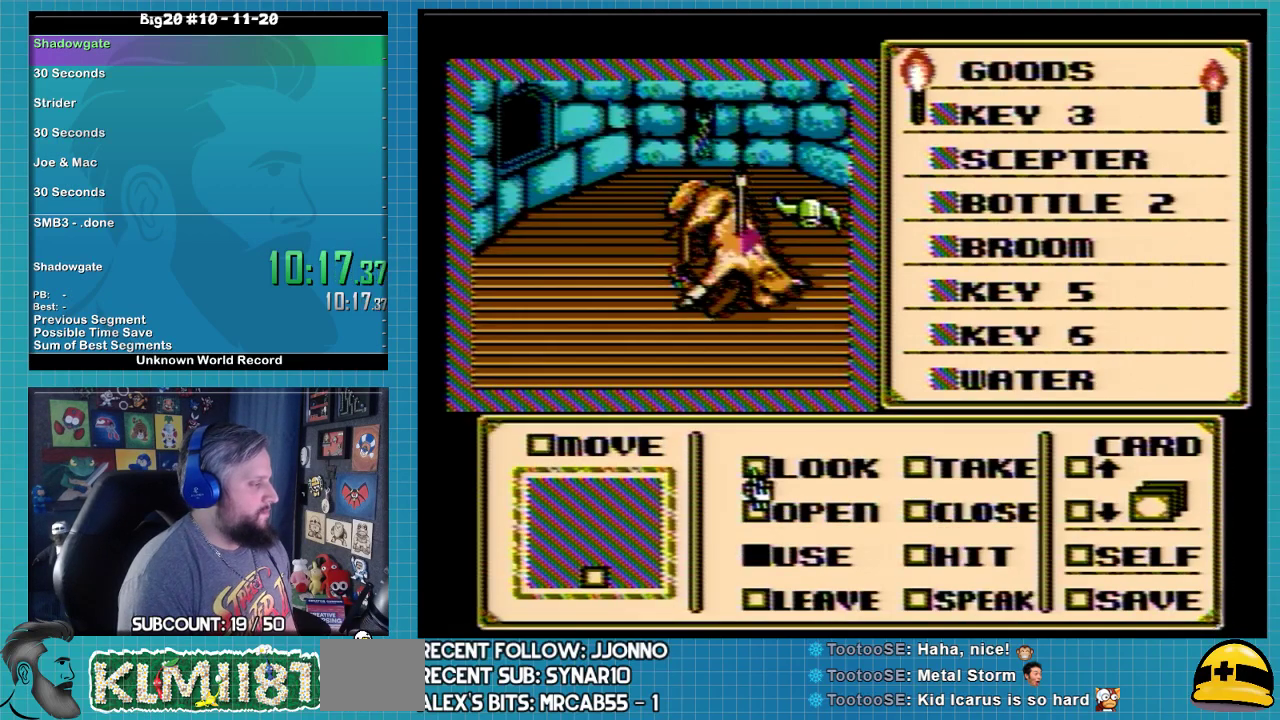
{"buttons": ["A"], "events": [[200, "DPAD_DOWN", "up"], [300, "DPAD_RIGHT", "down"], [400, "DPAD_RIGHT", "up"], [467, "A", "down"]]}
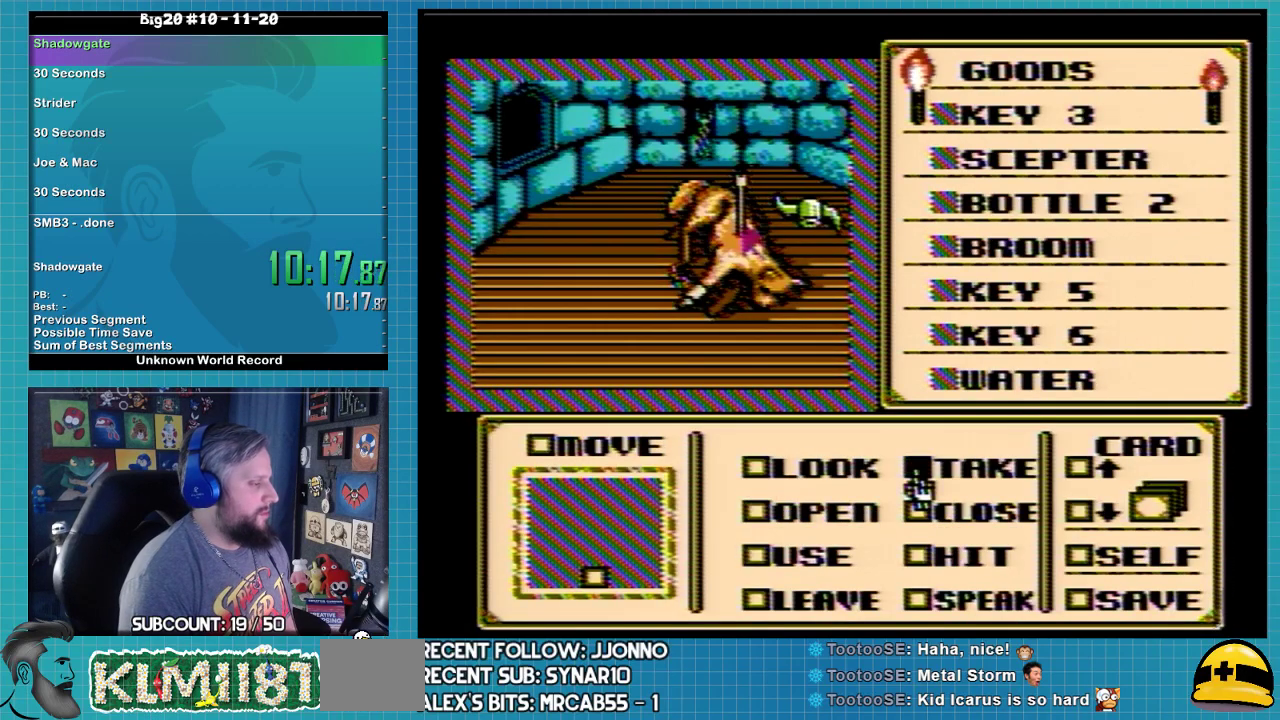
{"buttons": ["DPAD_UP"], "events": [[33, "A", "up"], [133, "DPAD_LEFT", "down"], [300, "DPAD_LEFT", "up"], [367, "DPAD_UP", "down"]]}
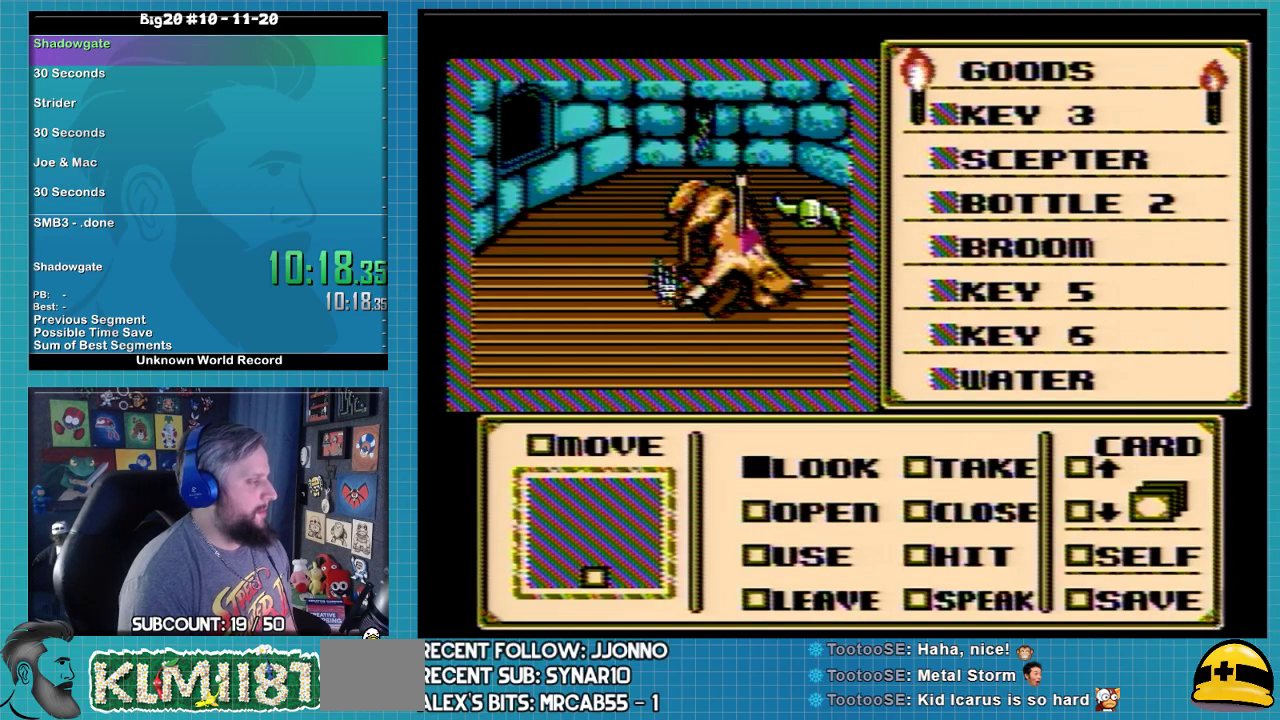
{"buttons": ["DPAD_DOWN"], "events": [[233, "DPAD_UP", "up"], [300, "DPAD_DOWN", "down"]]}
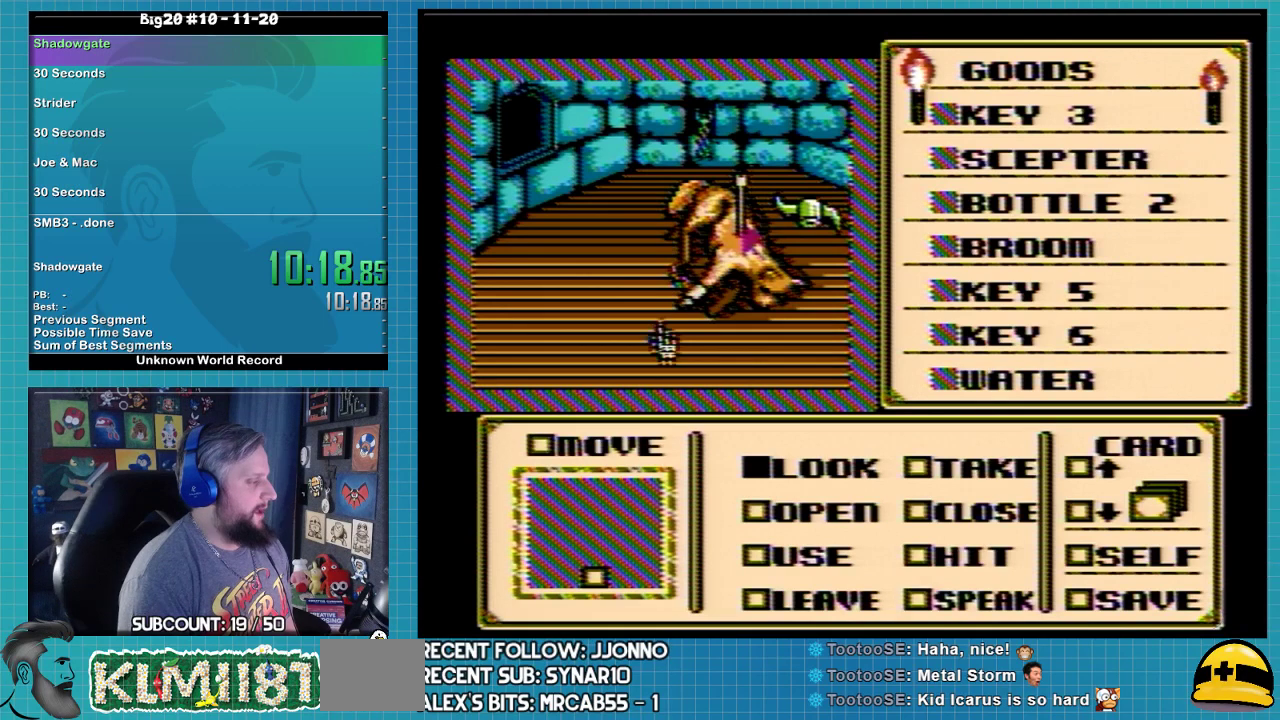
{"buttons": [], "events": [[333, "DPAD_DOWN", "up"], [367, "DPAD_RIGHT", "down"], [500, "DPAD_RIGHT", "up"]]}
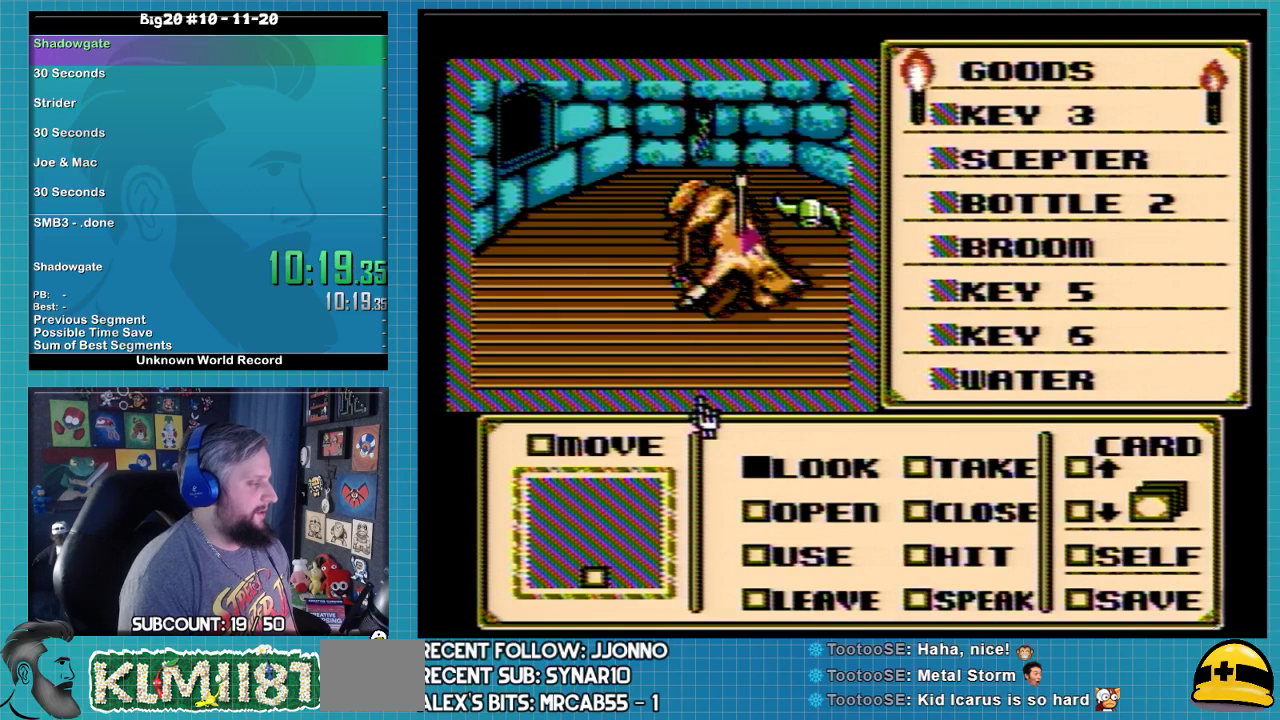
{"buttons": ["A"], "events": [[100, "DPAD_DOWN", "down"], [233, "DPAD_DOWN", "up"], [333, "DPAD_RIGHT", "down"], [433, "DPAD_RIGHT", "up"], [500, "A", "down"]]}
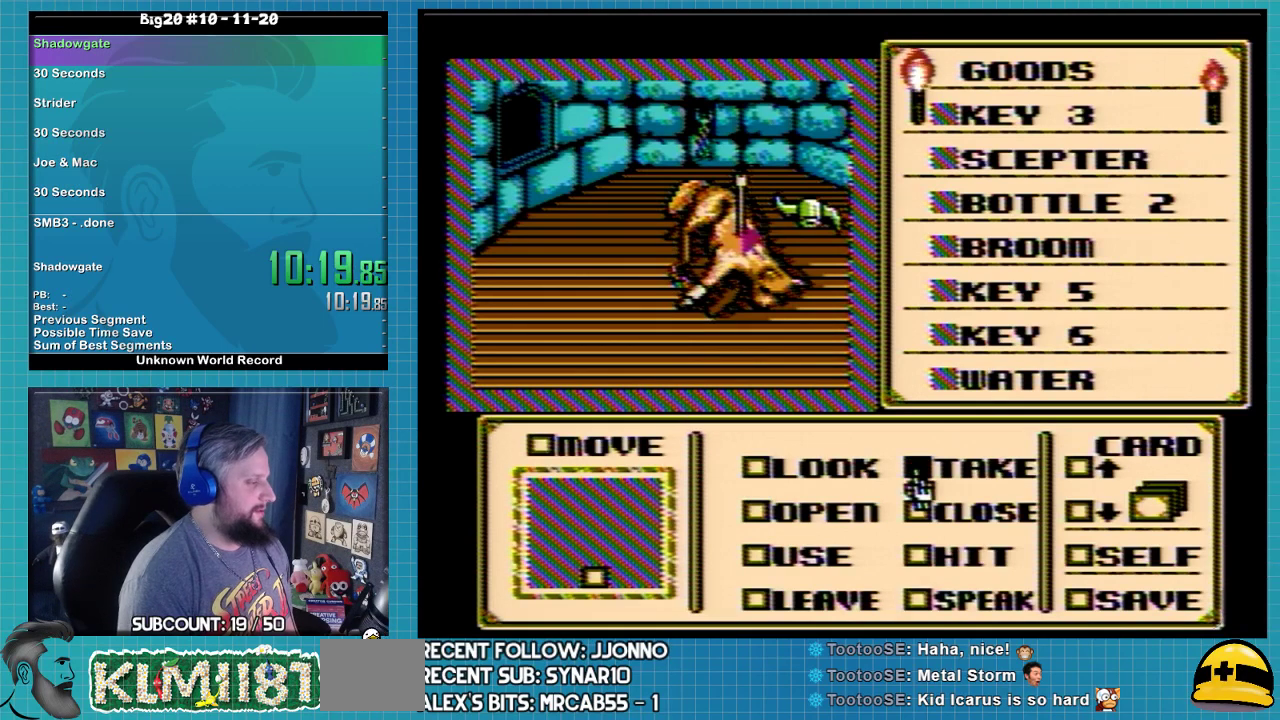
{"buttons": ["DPAD_UP"], "events": [[67, "A", "up"], [100, "DPAD_LEFT", "down"], [333, "DPAD_LEFT", "up"], [333, "DPAD_UP", "down"]]}